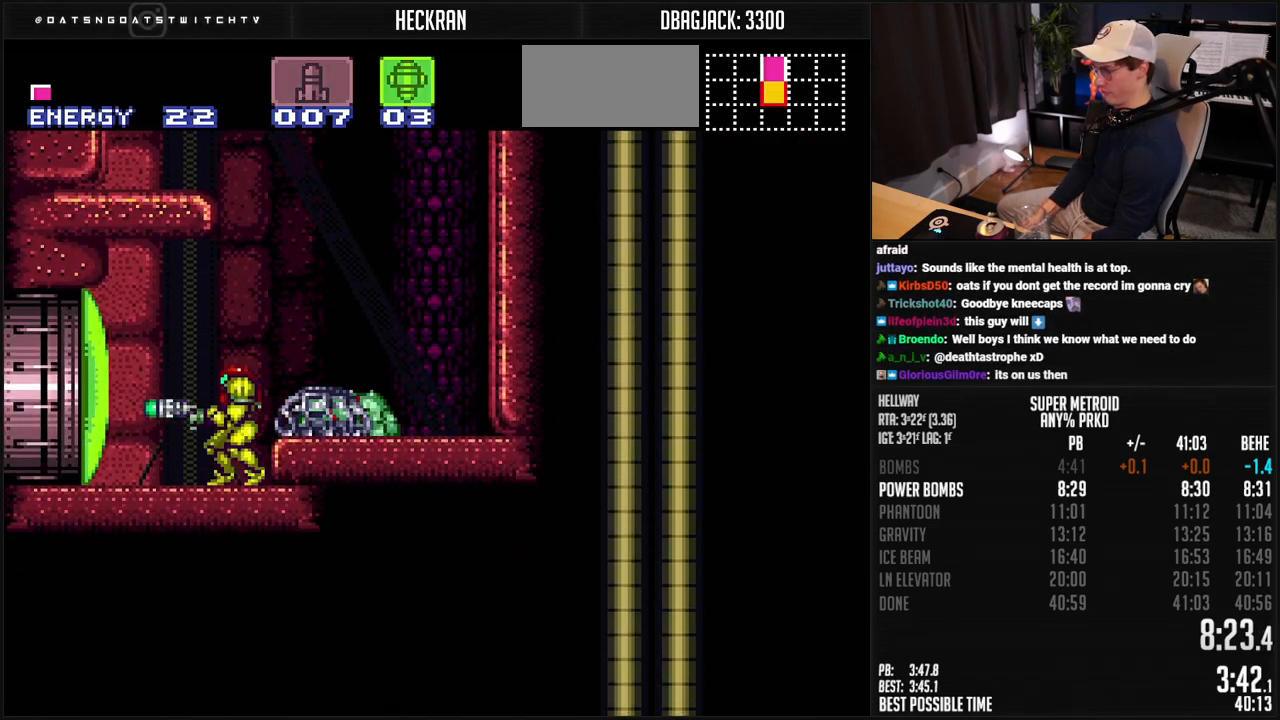
Gameplay with a controller (Nintendo layout); each line is a JSON object with the inputs held at the frame after it. "events" lists button and stick changes between this image and that frame as [ms after this image, input, new state], when the widget could be followed in between. Not read: L3 R3.
{"buttons": ["B", "DPAD_LEFT"], "events": [[17, "X", "up"], [33, "B", "up"], [50, "B", "down"], [67, "Y", "down"], [167, "DPAD_LEFT", "down"], [167, "Y", "up"]]}
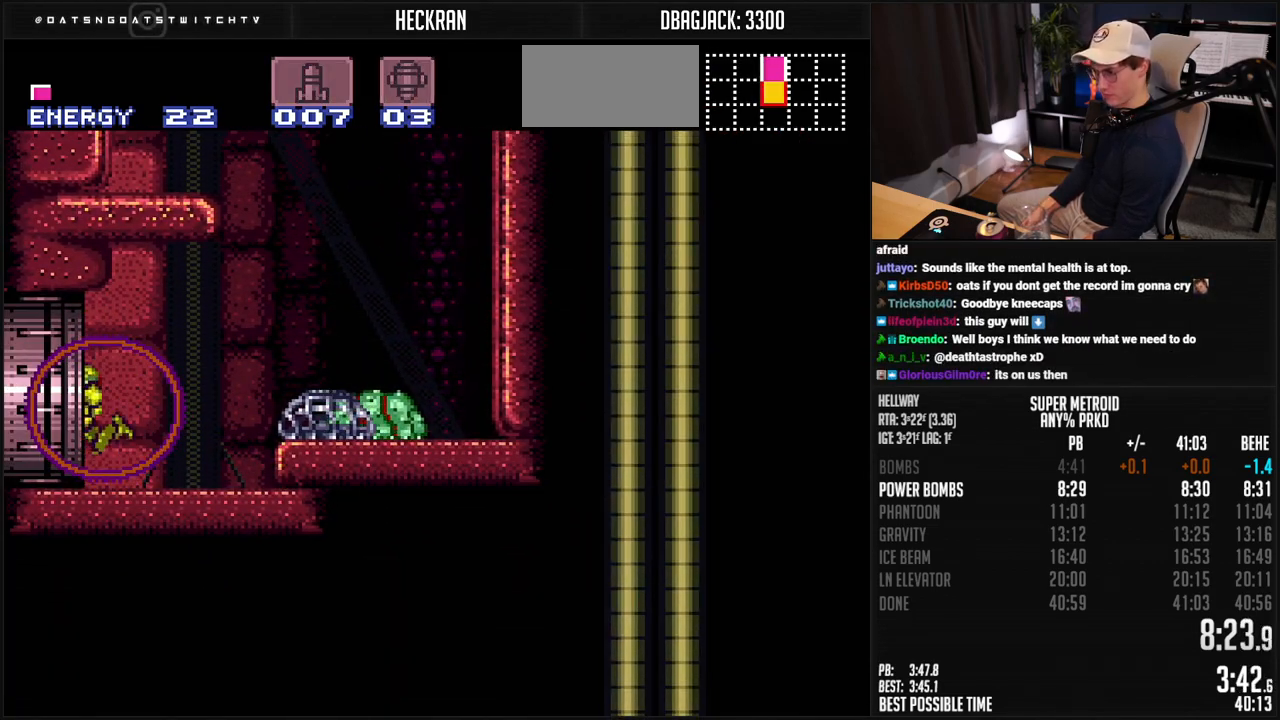
{"buttons": ["B", "DPAD_LEFT"], "events": []}
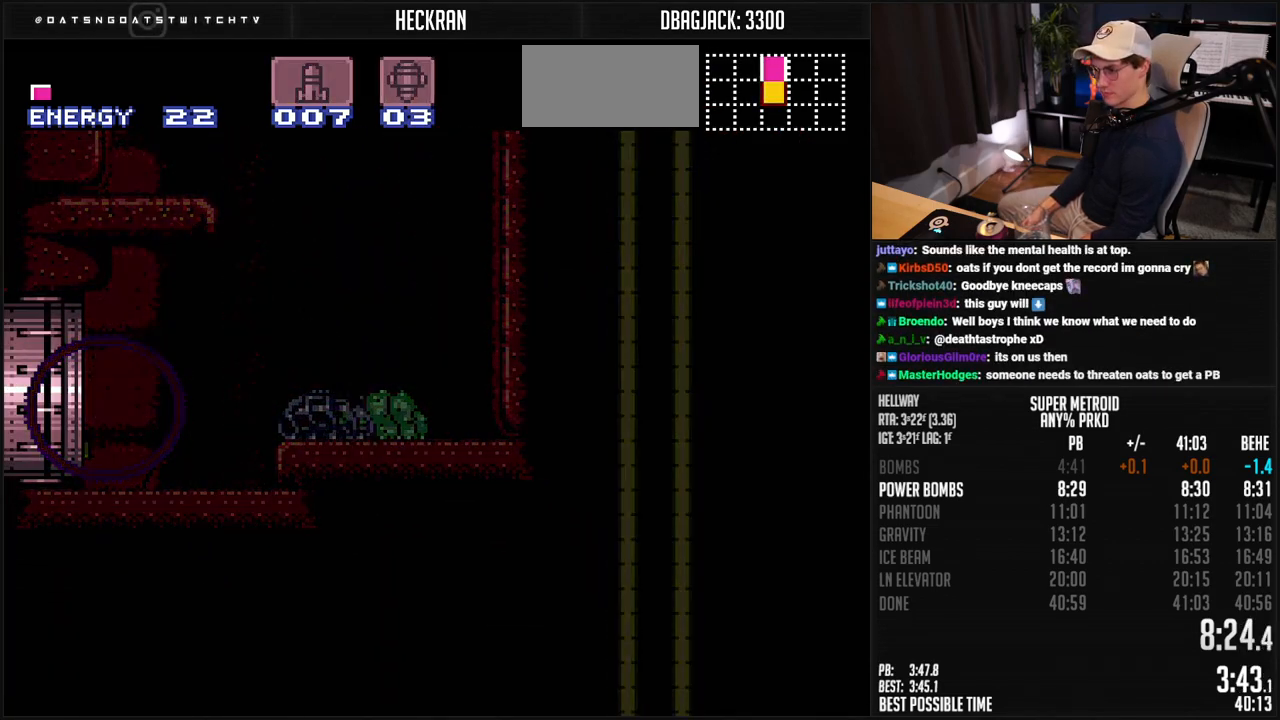
{"buttons": ["B", "DPAD_LEFT"], "events": []}
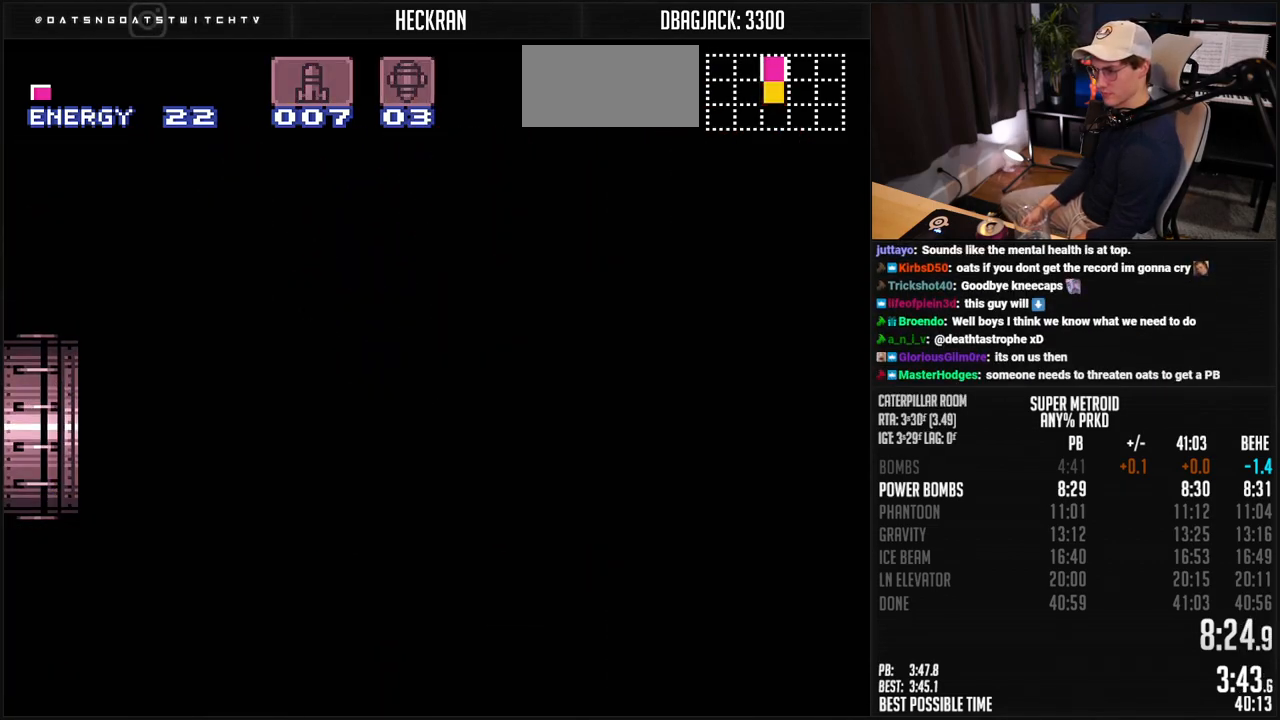
{"buttons": ["B", "DPAD_LEFT"], "events": []}
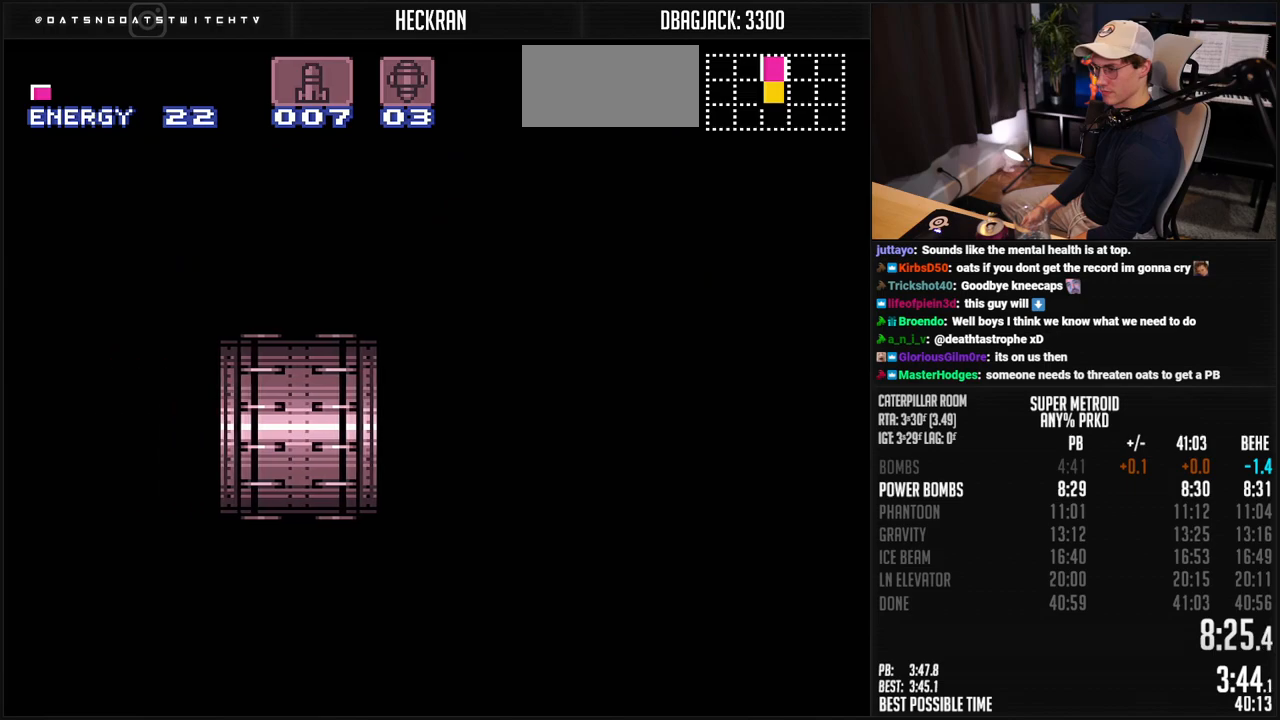
{"buttons": ["B", "DPAD_LEFT"], "events": [[284, "DPAD_LEFT", "up"], [401, "DPAD_LEFT", "down"]]}
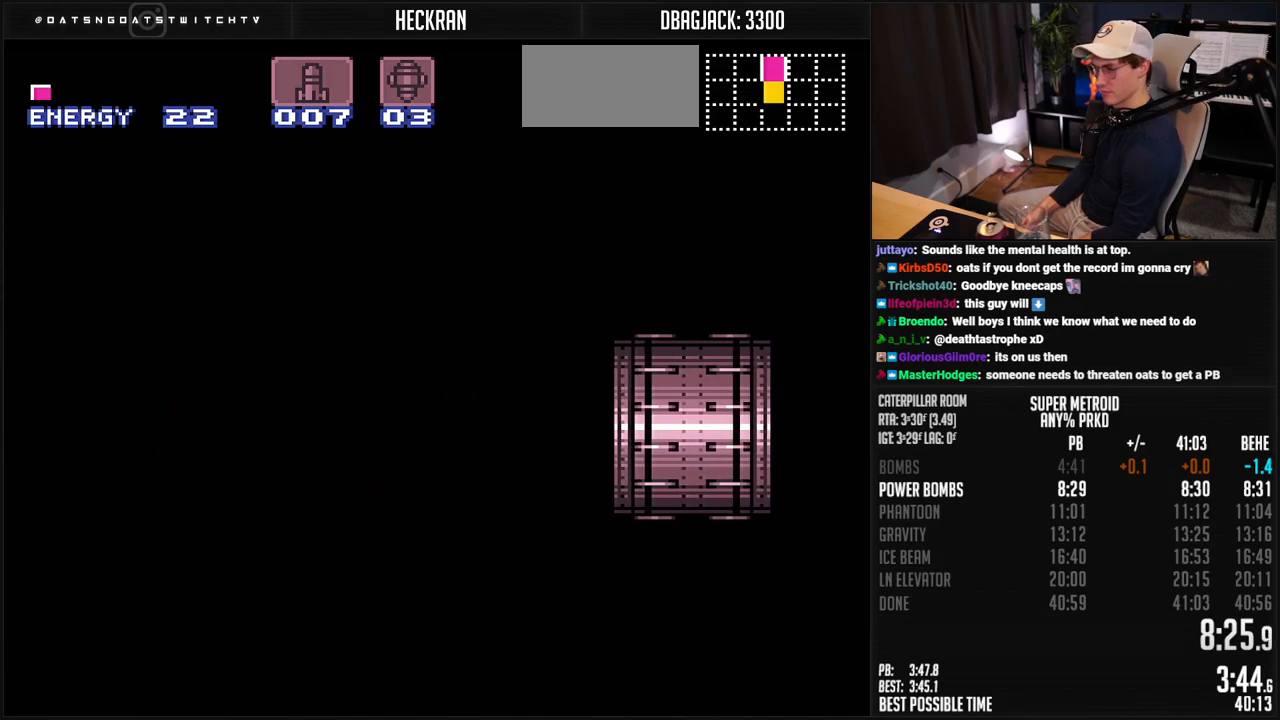
{"buttons": ["B", "DPAD_LEFT"], "events": [[451, "R1", "down"], [502, "R1", "up"]]}
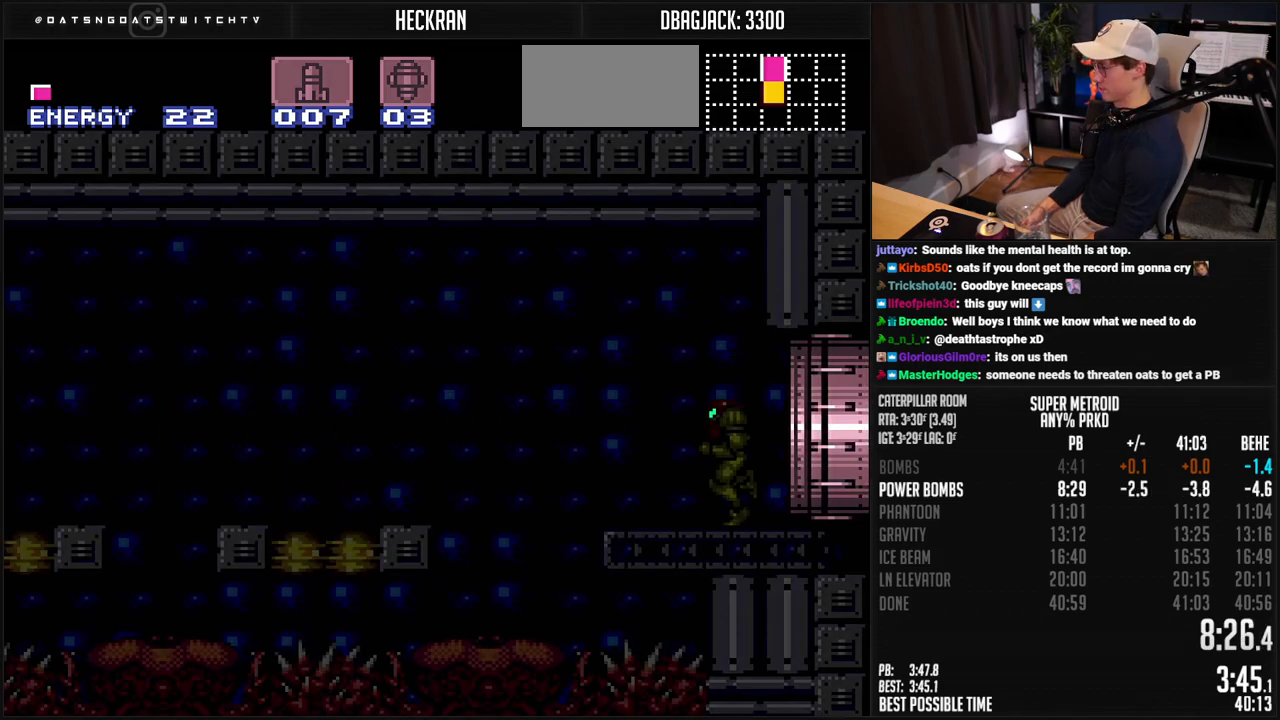
{"buttons": ["B", "DPAD_LEFT"], "events": [[66, "R1", "down"], [116, "R1", "up"]]}
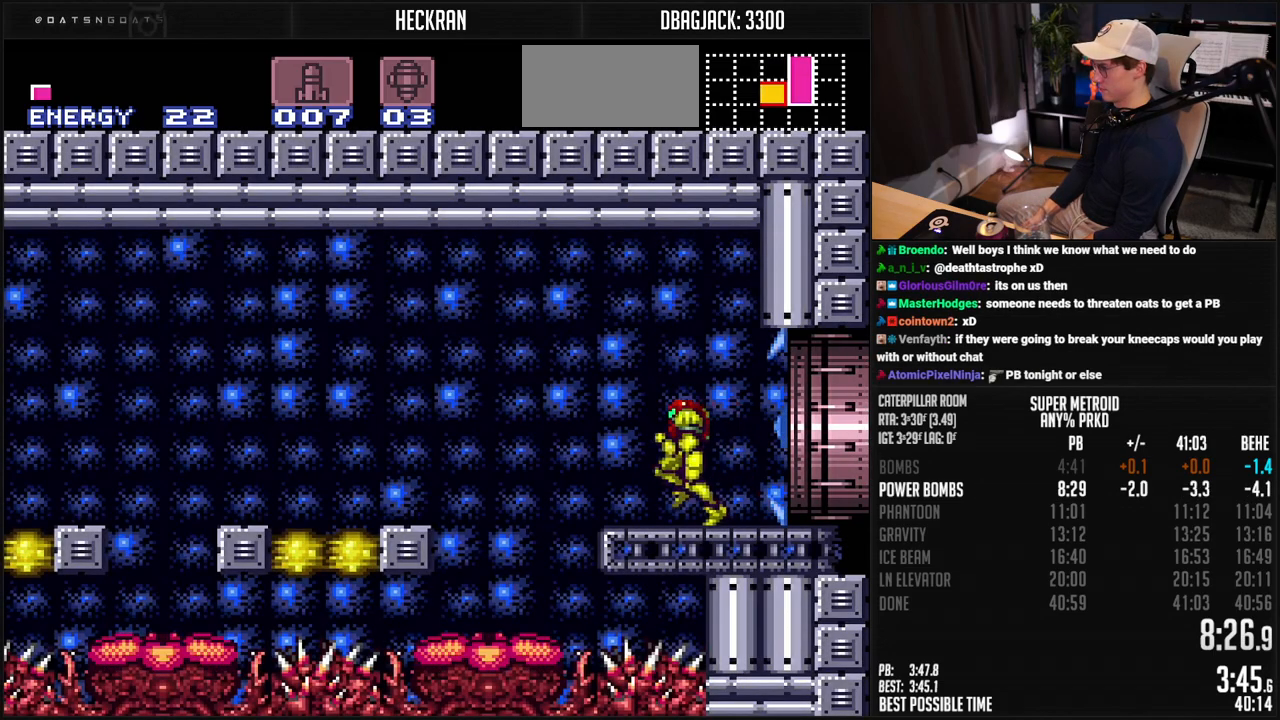
{"buttons": ["A", "B"], "events": [[16, "A", "down"], [284, "A", "up"], [300, "B", "up"], [367, "A", "down"], [367, "B", "down"], [417, "DPAD_LEFT", "up"]]}
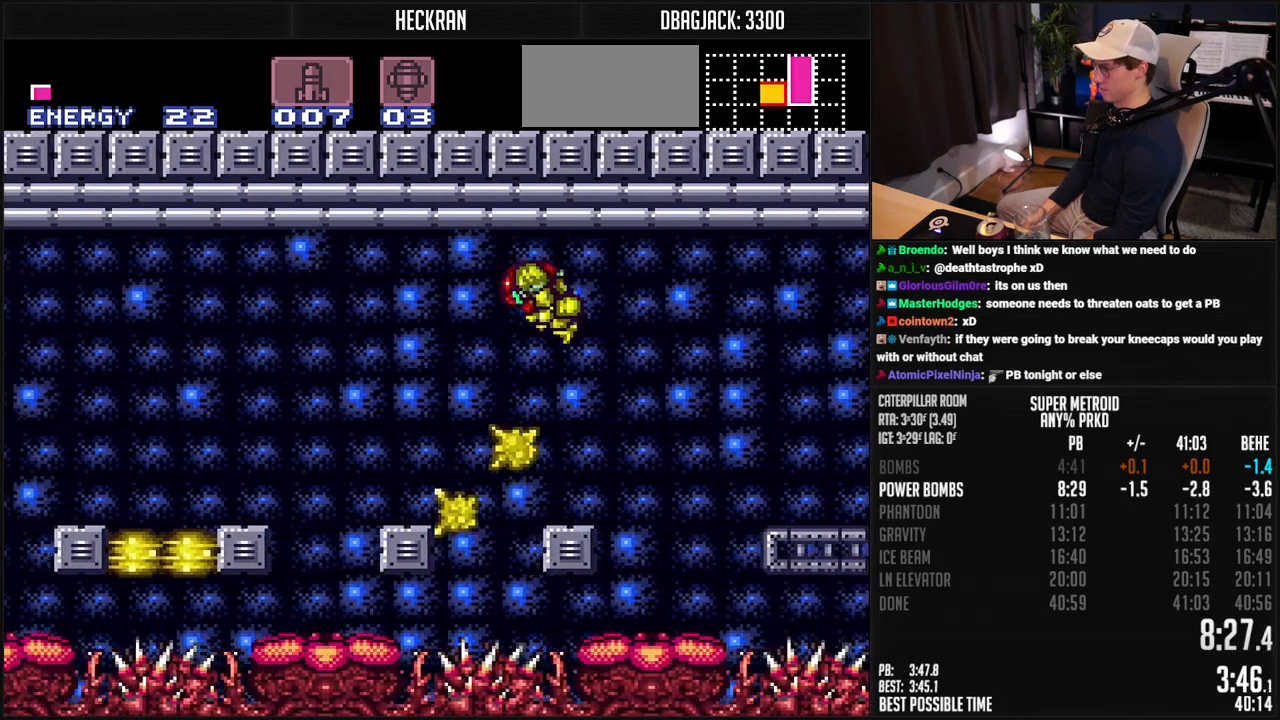
{"buttons": ["A", "B", "DPAD_LEFT"], "events": [[33, "DPAD_RIGHT", "down"], [66, "DPAD_RIGHT", "up"], [167, "DPAD_LEFT", "down"]]}
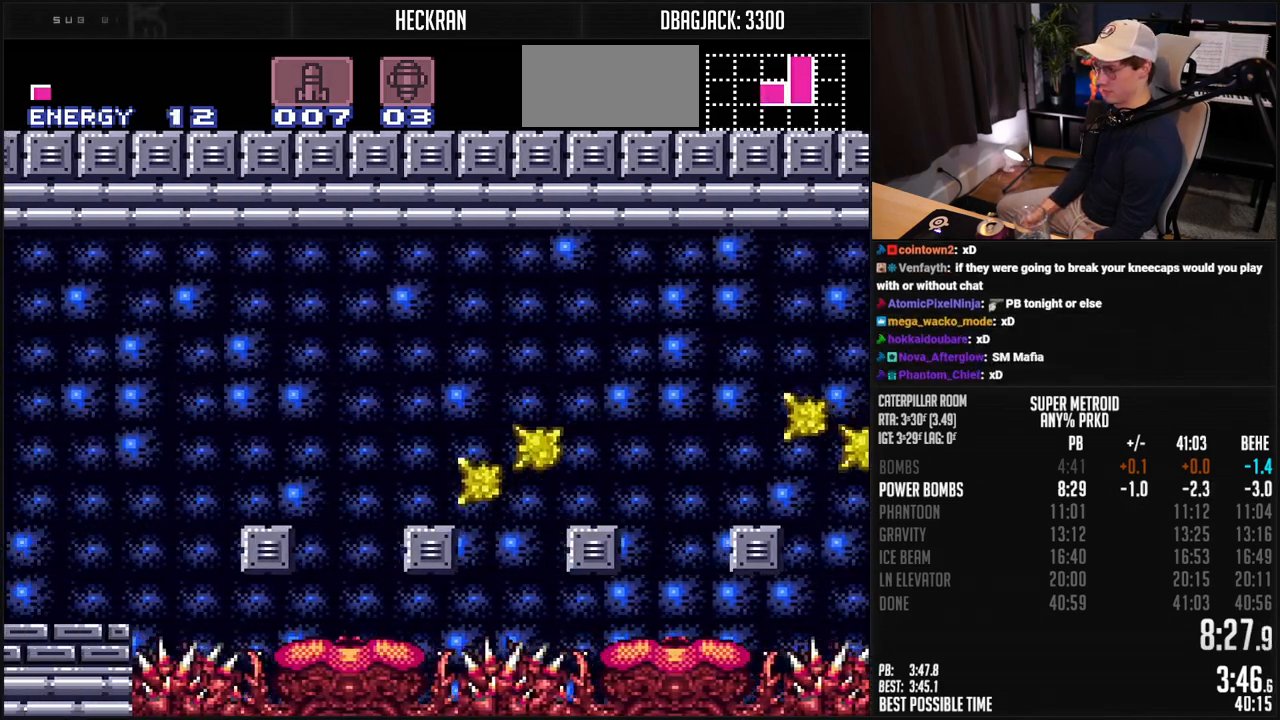
{"buttons": ["A", "B", "R1", "DPAD_LEFT"], "events": [[501, "R1", "down"]]}
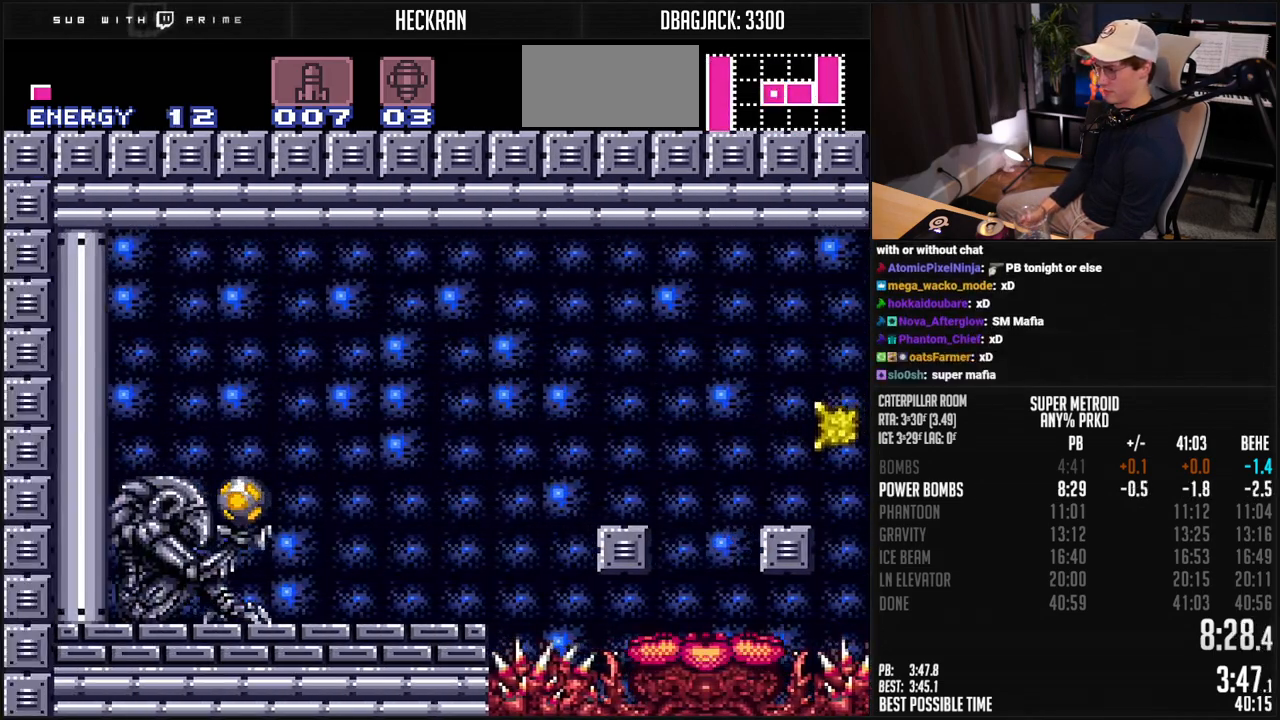
{"buttons": ["B", "L1", "R1", "DPAD_LEFT"], "events": [[50, "A", "up"], [50, "X", "down"], [117, "R1", "up"], [117, "X", "up"], [183, "R1", "down"], [217, "L1", "down"]]}
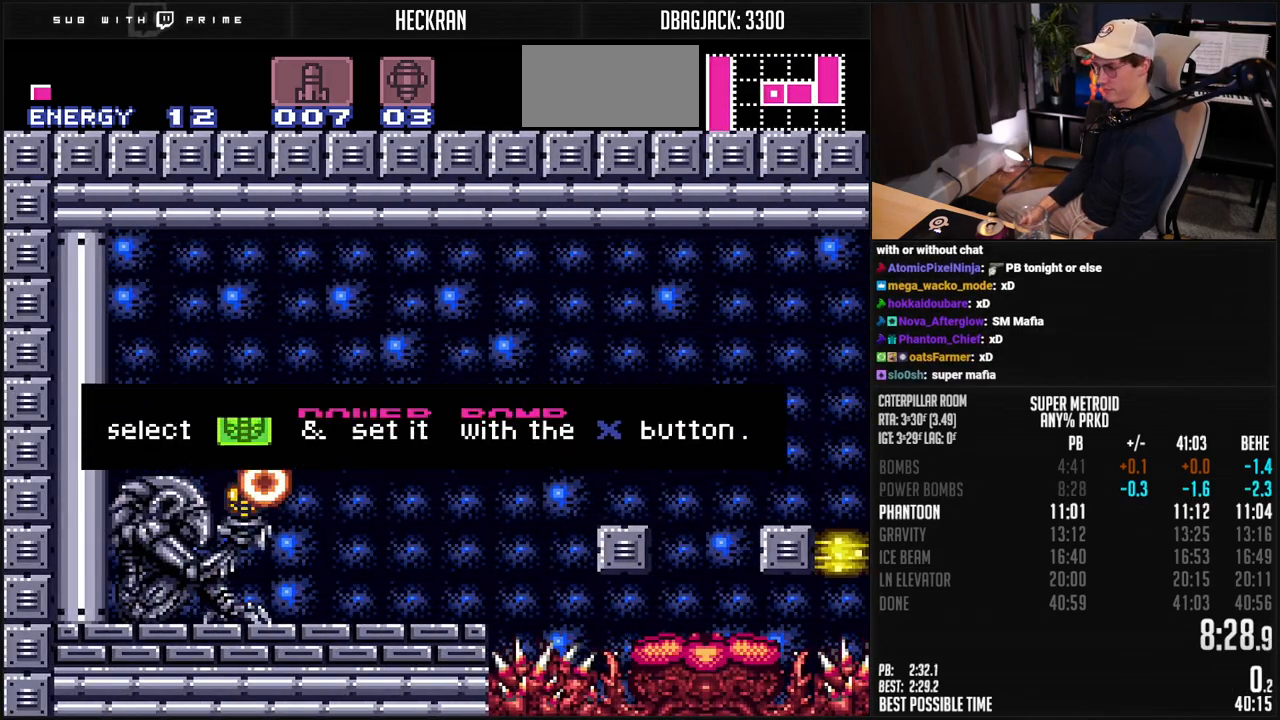
{"buttons": ["B", "L1", "R1", "DPAD_LEFT"], "events": []}
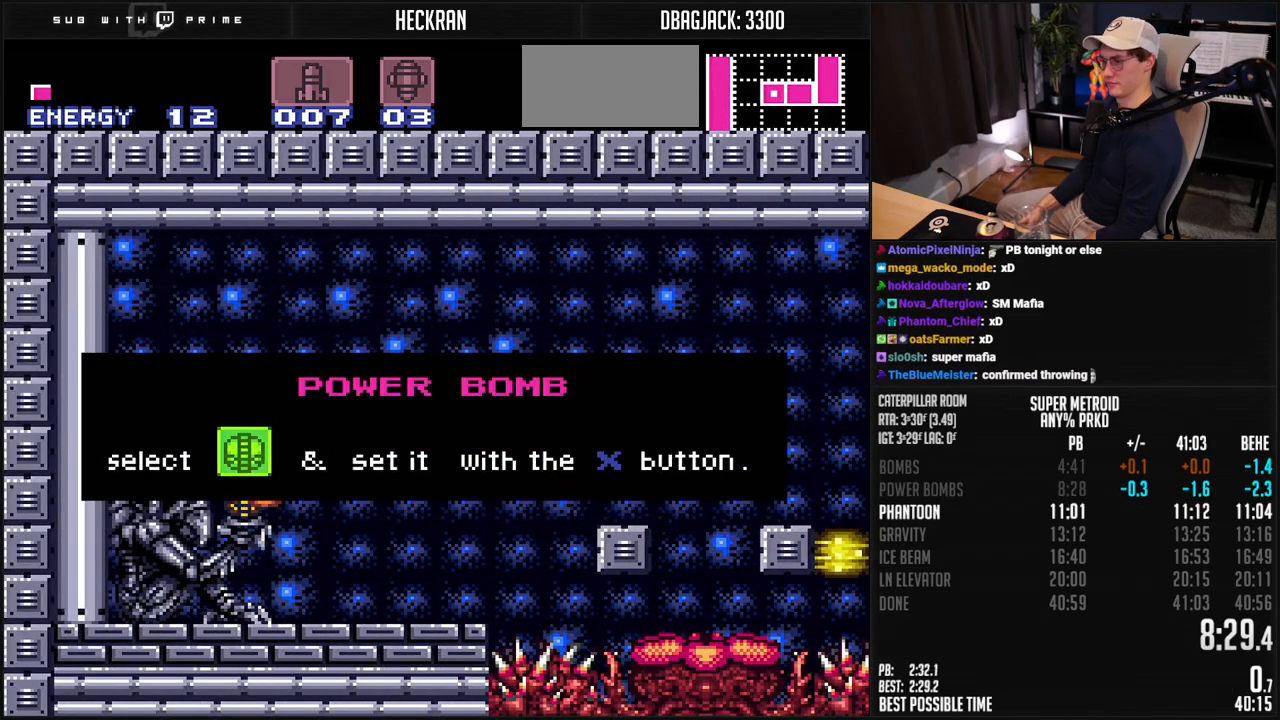
{"buttons": ["B", "L1", "R1", "DPAD_LEFT"], "events": []}
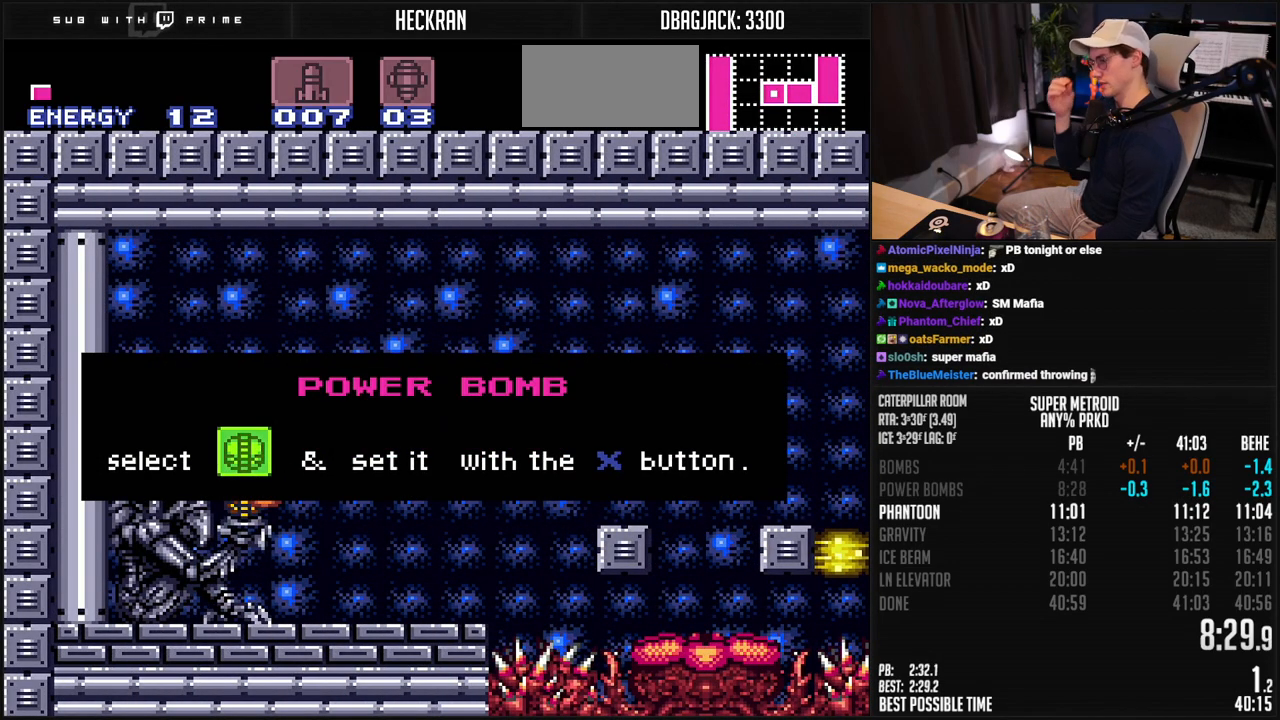
{"buttons": ["B", "L1", "R1", "DPAD_LEFT"], "events": []}
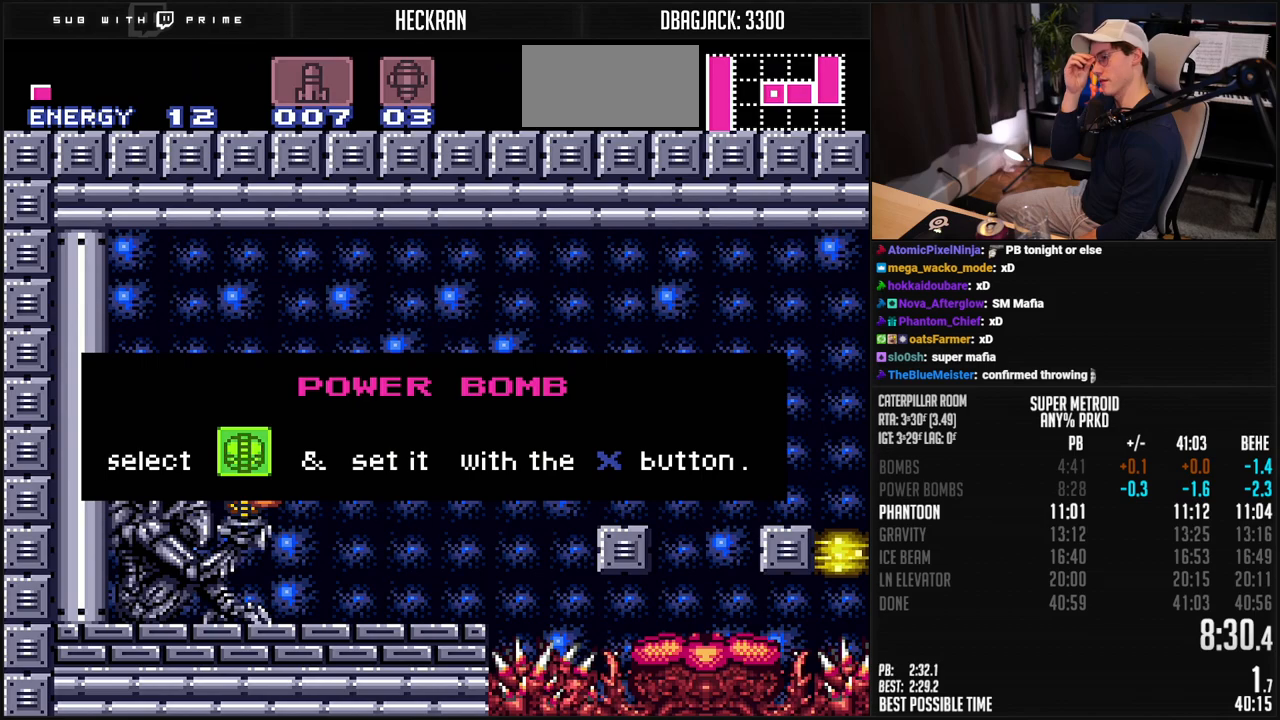
{"buttons": ["B", "L1", "R1", "DPAD_LEFT"], "events": []}
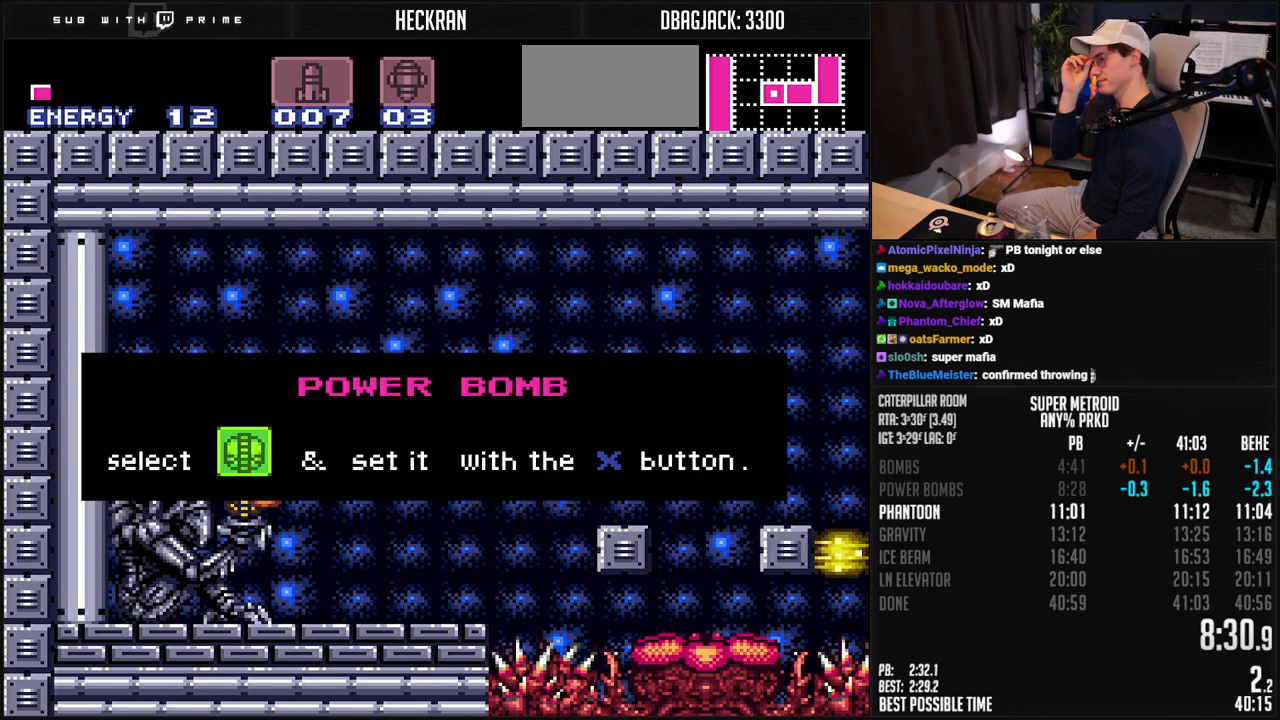
{"buttons": ["B", "L1", "R1", "DPAD_LEFT"], "events": []}
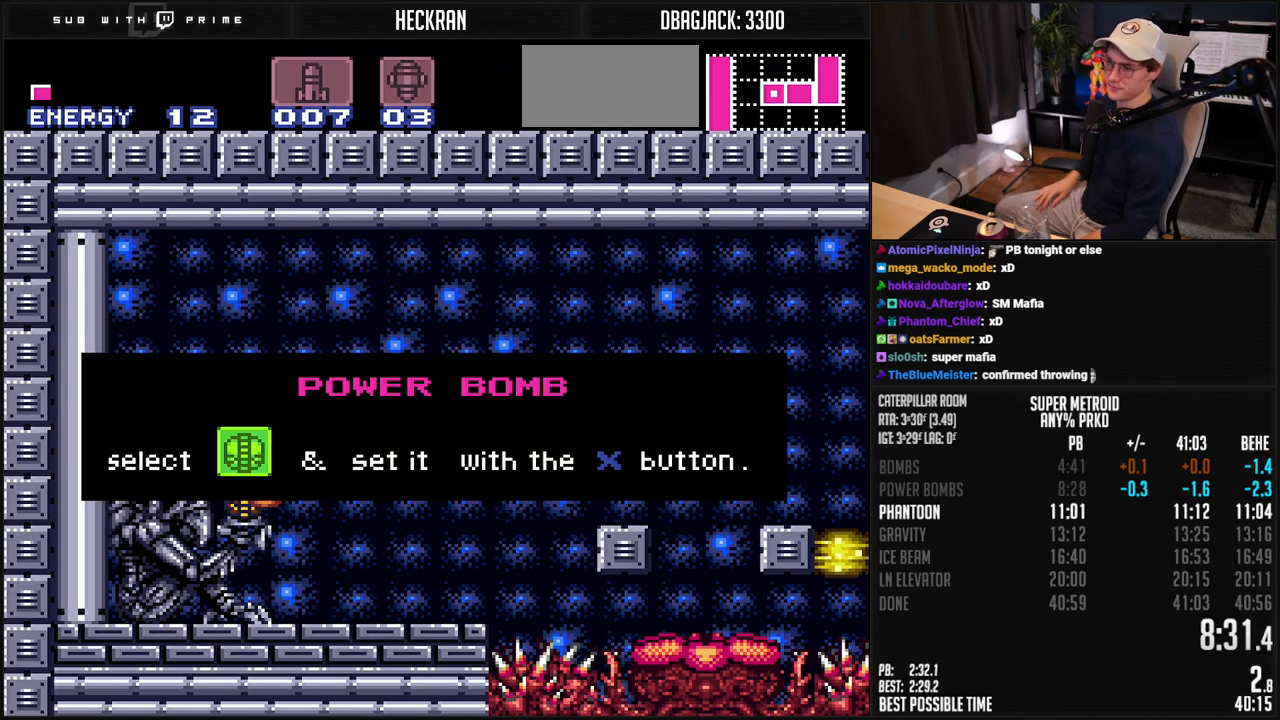
{"buttons": ["B", "L1", "R1", "DPAD_LEFT"], "events": []}
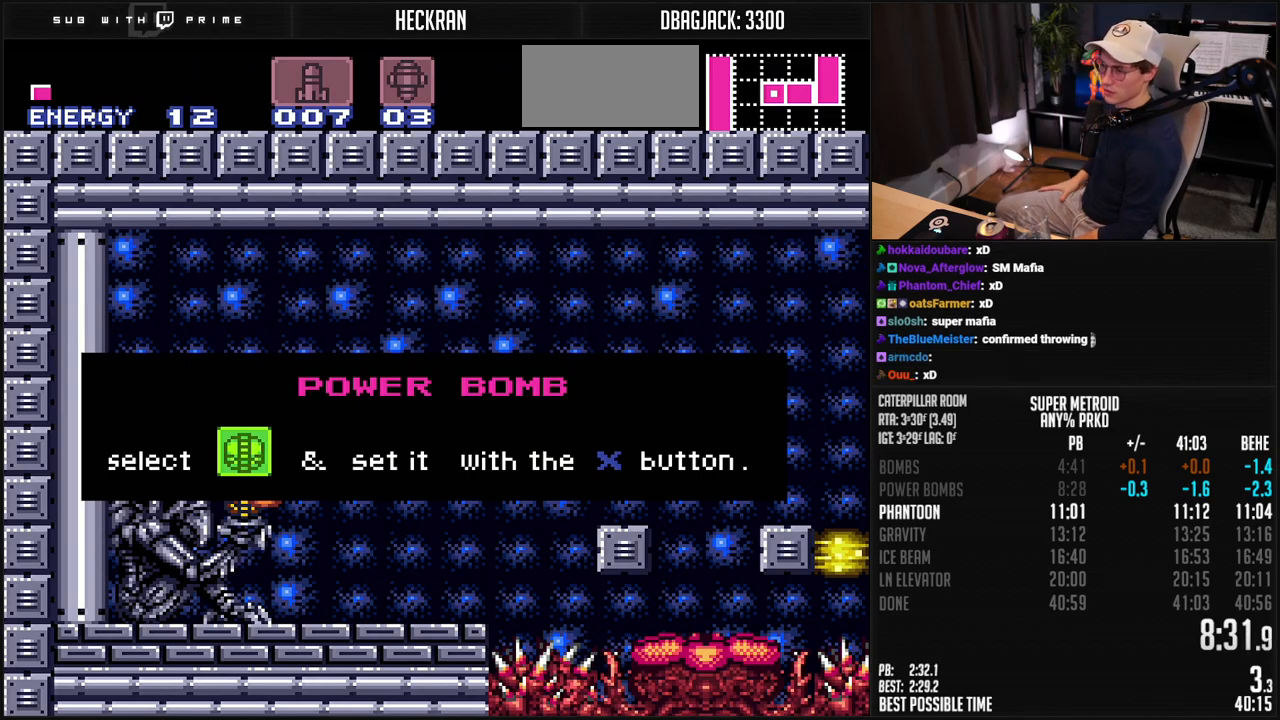
{"buttons": ["B", "L1", "R1", "DPAD_LEFT"], "events": []}
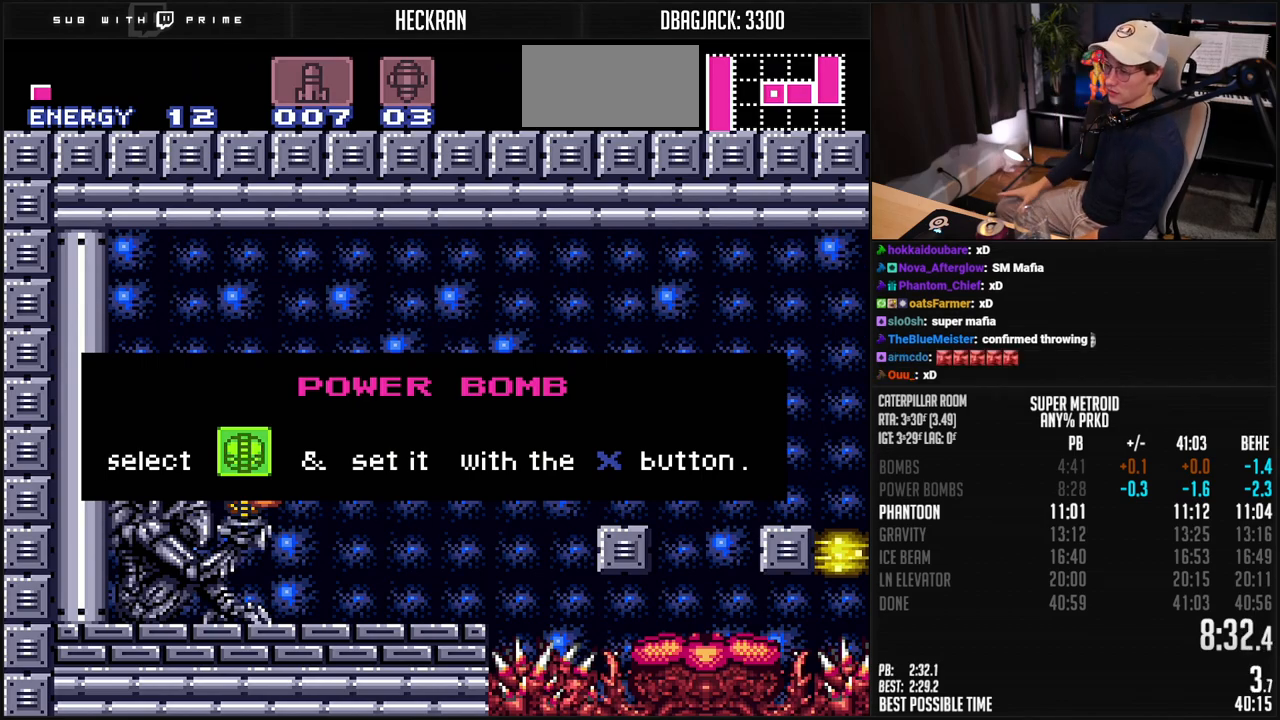
{"buttons": ["B", "L1", "R1", "DPAD_LEFT"], "events": []}
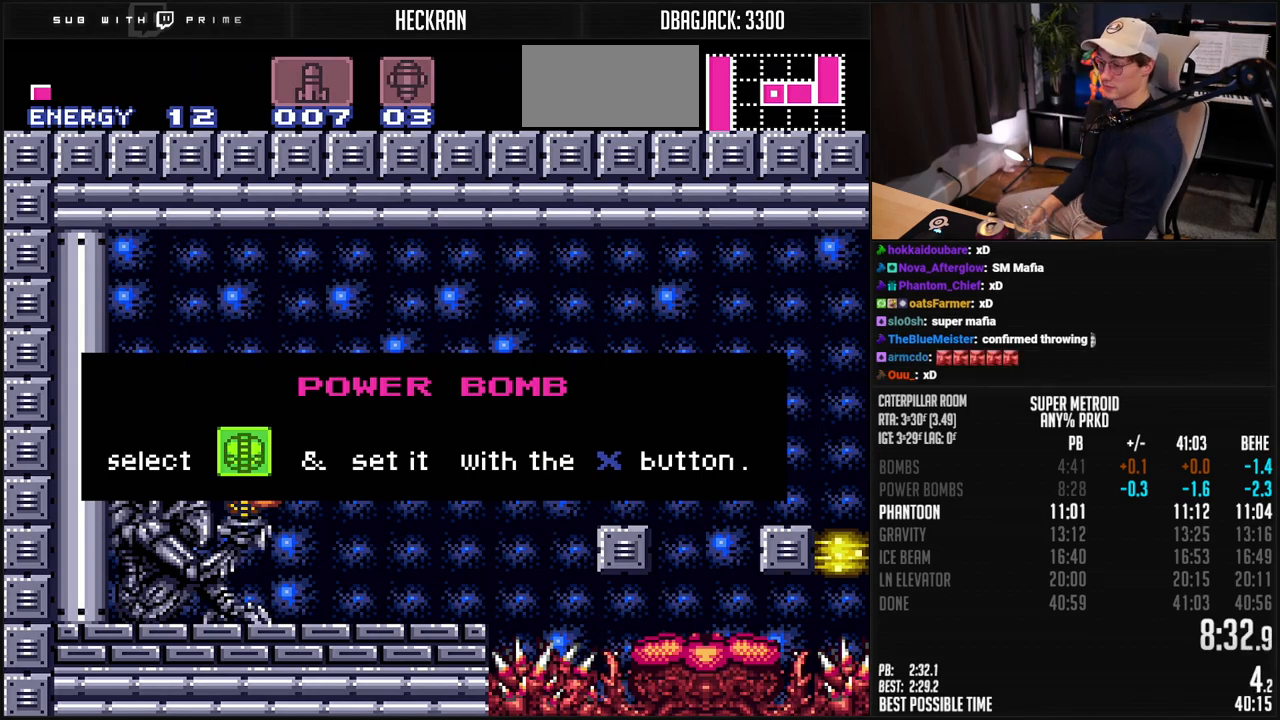
{"buttons": ["B", "L1", "R1", "DPAD_LEFT"], "events": []}
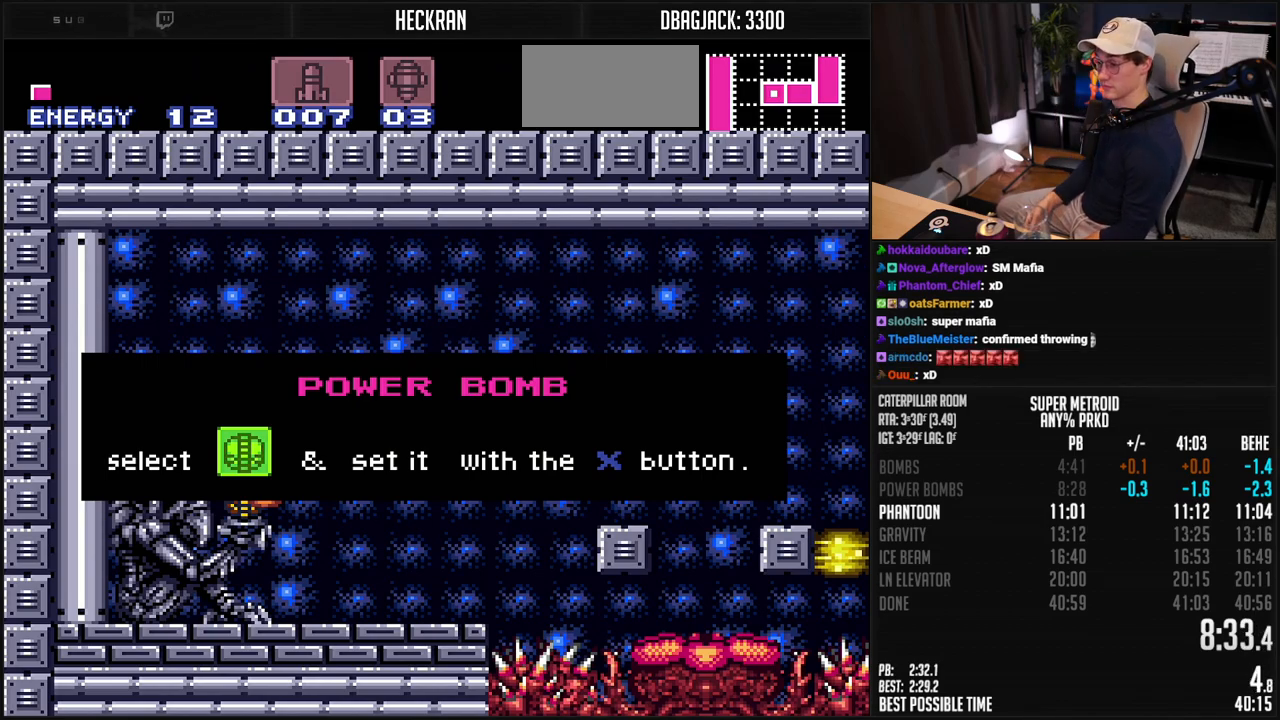
{"buttons": ["B", "L1", "R1", "DPAD_LEFT"], "events": []}
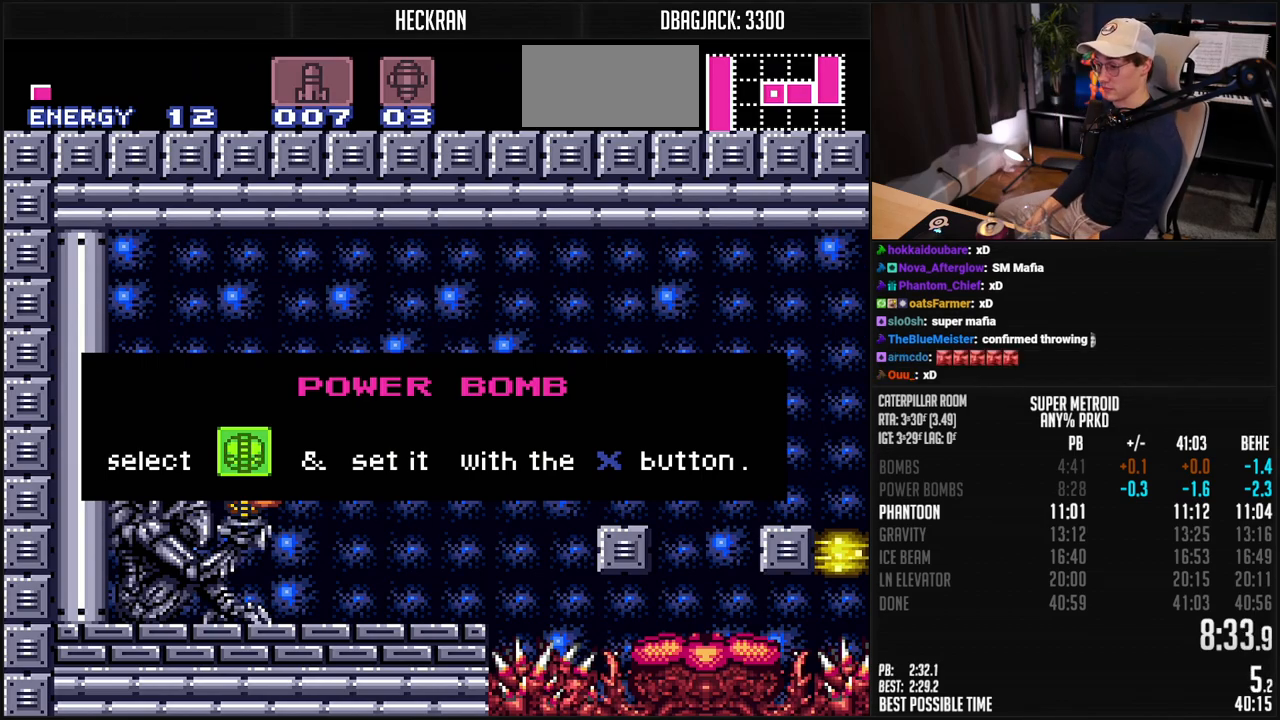
{"buttons": ["B", "L1", "R1", "DPAD_LEFT"], "events": []}
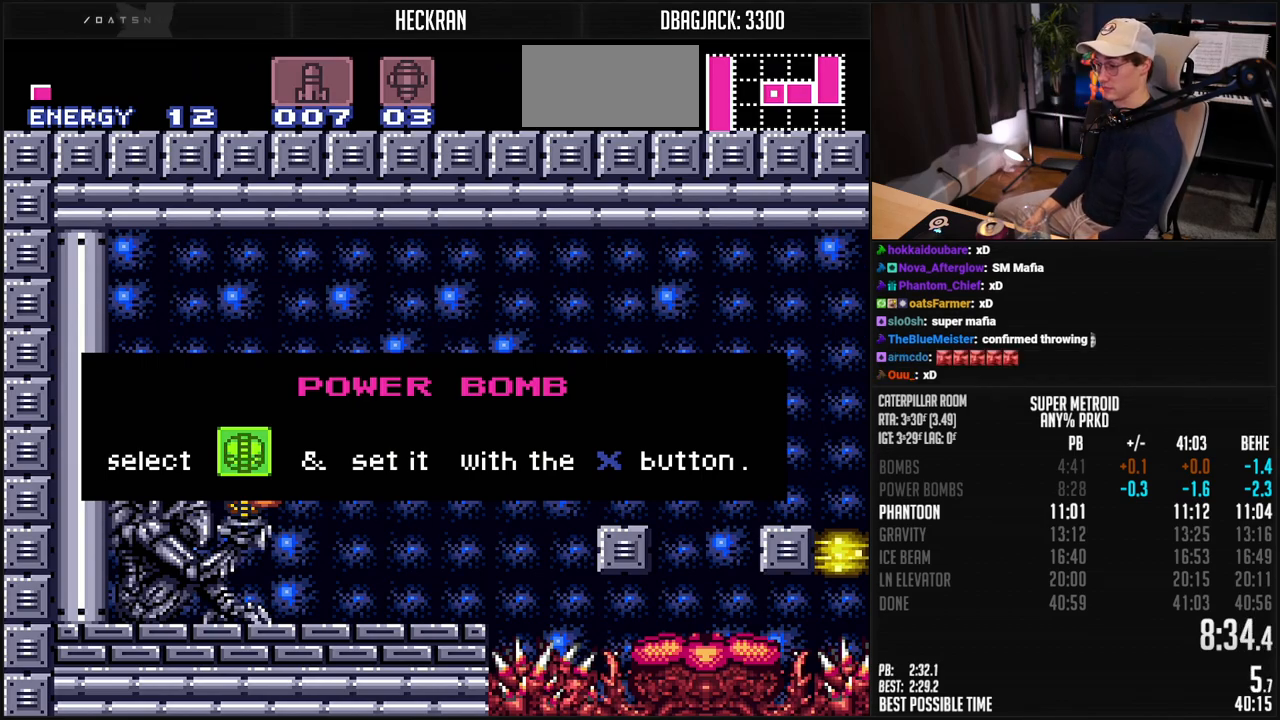
{"buttons": ["B", "L1", "R1", "DPAD_LEFT"], "events": []}
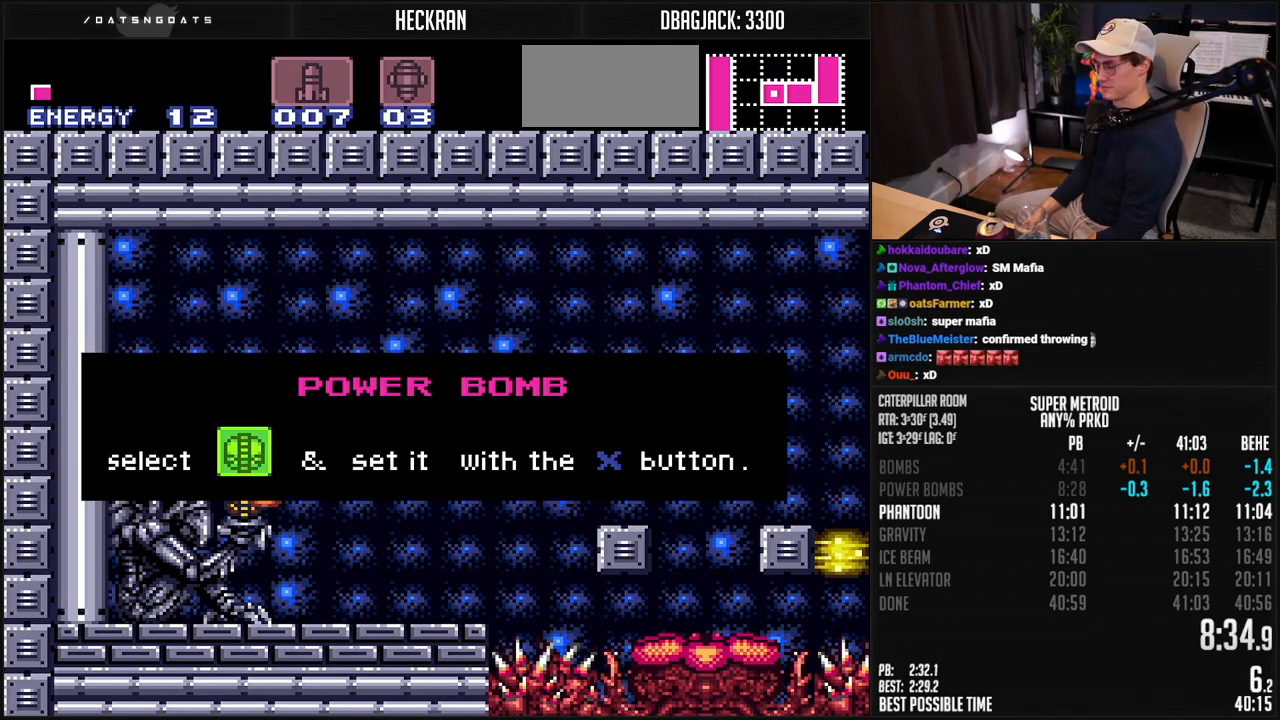
{"buttons": ["B", "DPAD_RIGHT"], "events": [[50, "B", "up"], [50, "DPAD_LEFT", "up"], [50, "L1", "up"], [50, "R1", "up"], [384, "B", "down"], [384, "DPAD_RIGHT", "down"]]}
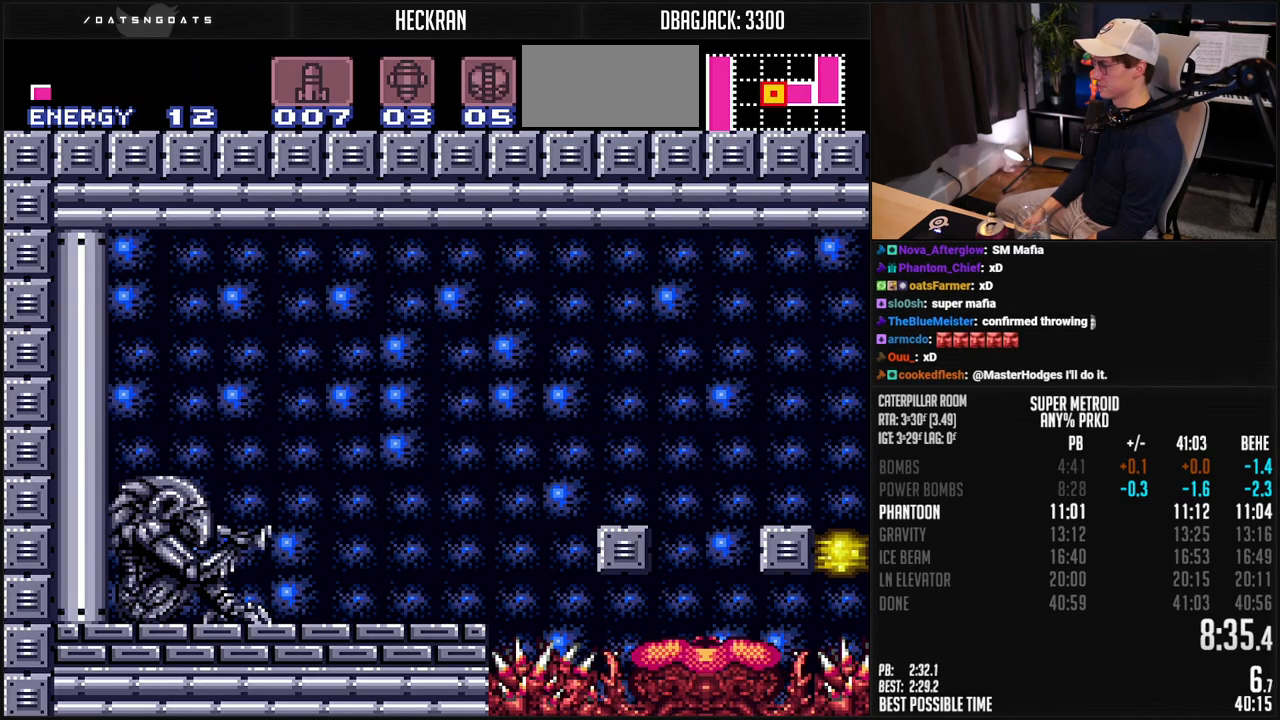
{"buttons": ["A", "B", "X", "DPAD_RIGHT"], "events": [[317, "A", "down"], [451, "X", "down"]]}
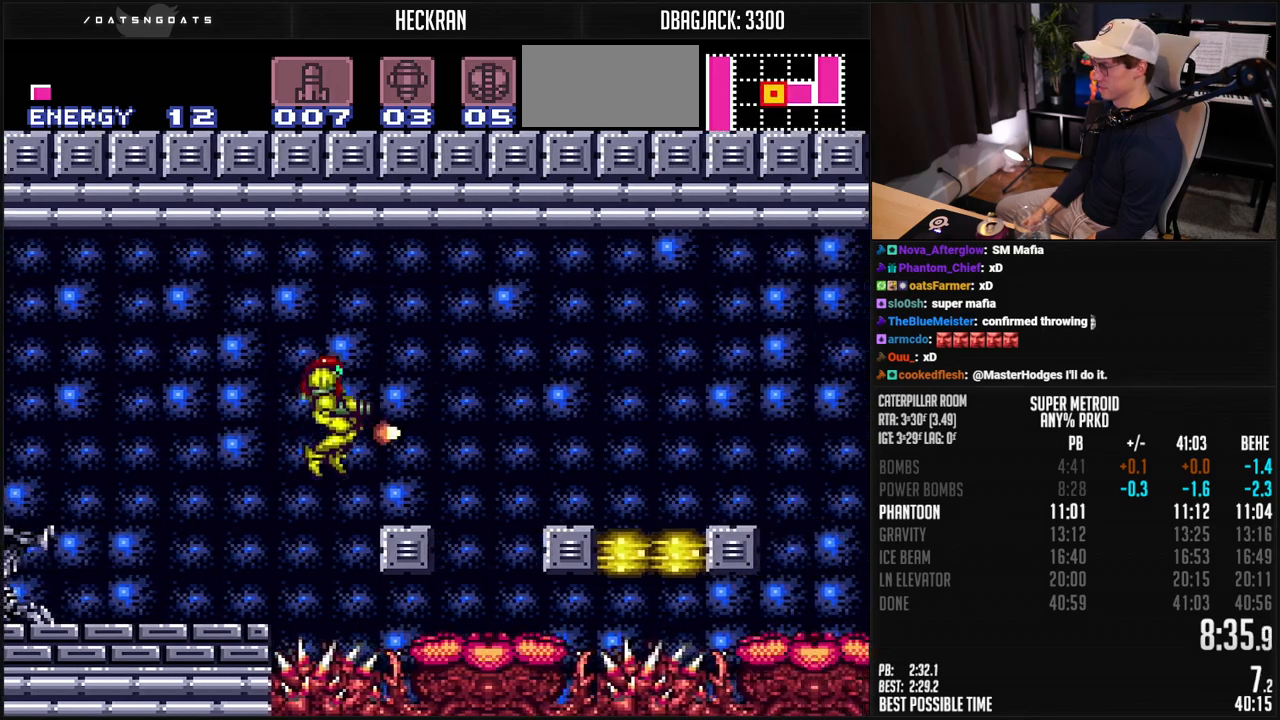
{"buttons": ["A", "B", "DPAD_DOWN"], "events": [[33, "X", "up"], [50, "DPAD_DOWN", "down"], [134, "DPAD_RIGHT", "up"], [150, "Y", "down"], [200, "Y", "up"], [267, "Y", "down"], [301, "Y", "up"], [401, "Y", "down"], [434, "Y", "up"]]}
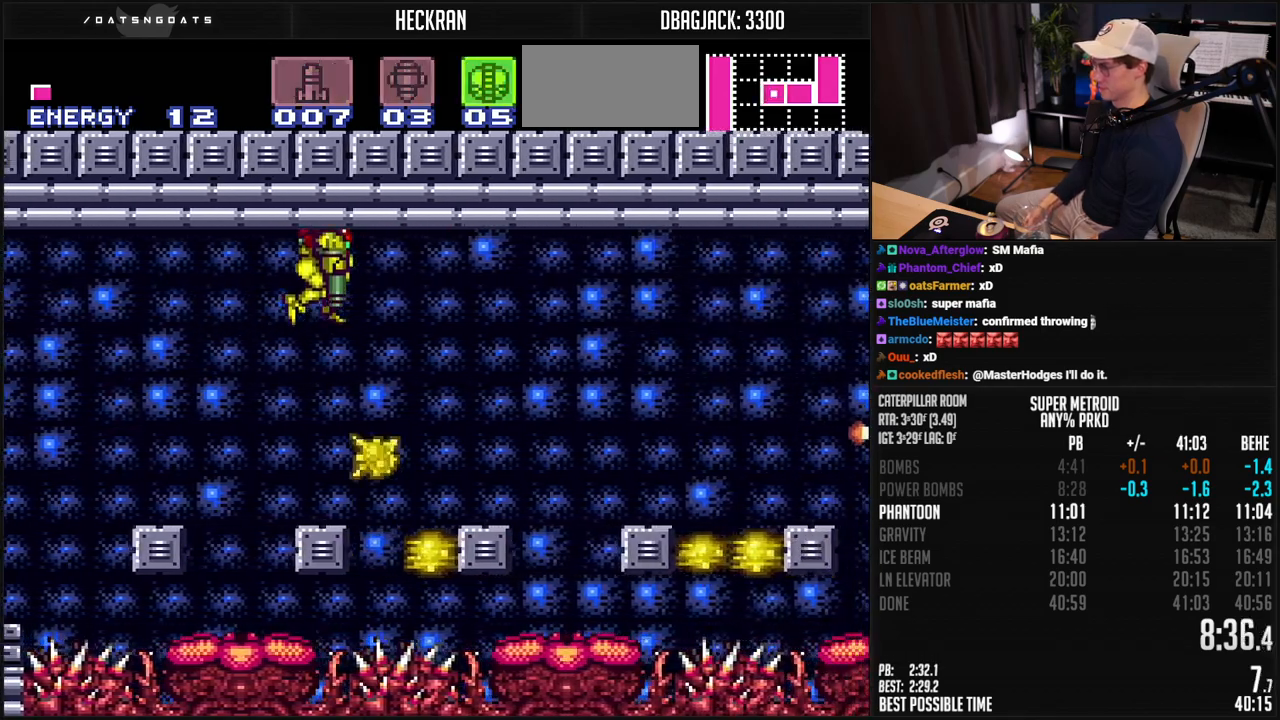
{"buttons": ["A", "B", "L1", "DPAD_RIGHT"], "events": [[67, "DPAD_LEFT", "down"], [100, "DPAD_DOWN", "up"], [117, "L1", "down"], [134, "DPAD_LEFT", "up"], [217, "DPAD_RIGHT", "down"]]}